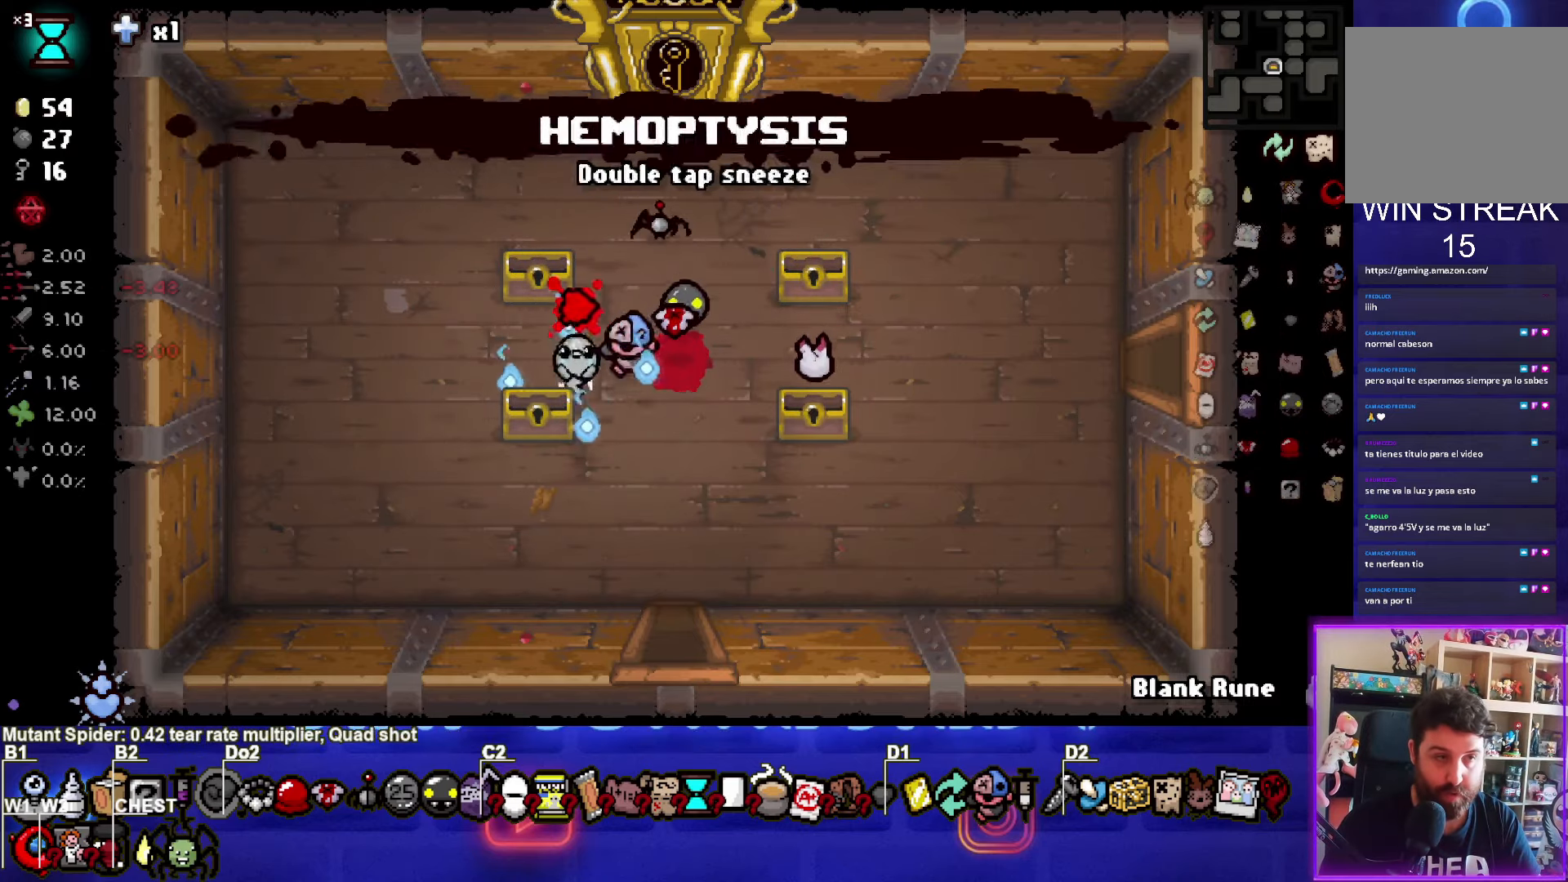
Gameplay with a controller (PlayStation layout); each line is a JSON object with the inputs held at the frame after it. "events" lists button and stick changes between this image and that frame as [ms after this image, input, new state], when the widget could be followed in between. Not read: L1.
{"buttons": [], "left_stick": "down-right", "right_stick": "center", "events": []}
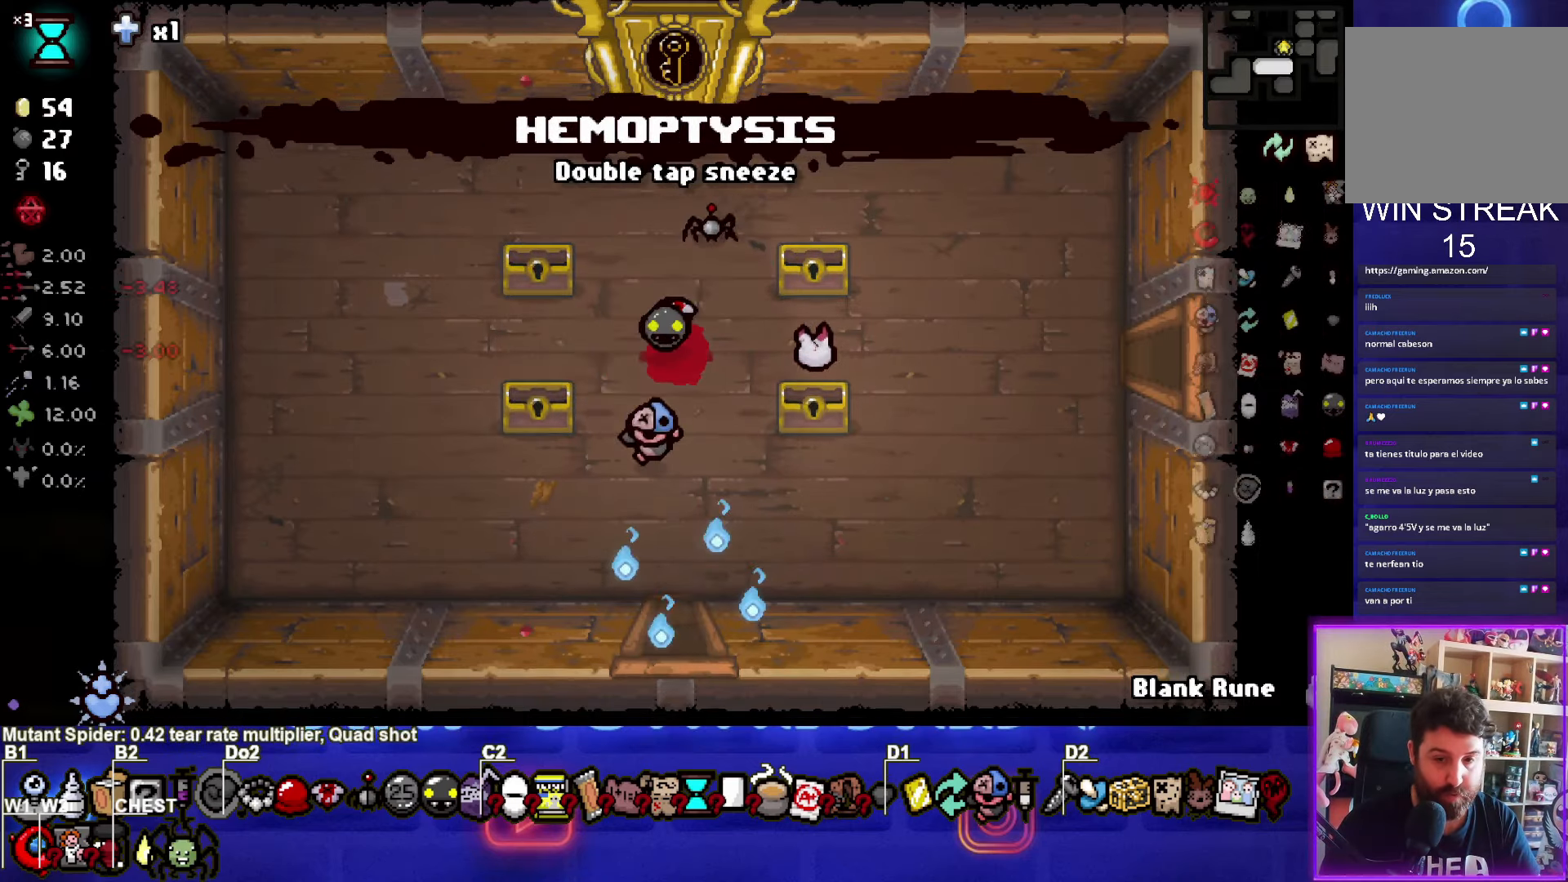
{"buttons": ["SQUARE"], "left_stick": "down-left", "right_stick": "center", "events": [[100, "SQUARE", "down"], [134, "left_stick", "center"], [501, "left_stick", "down-left"]]}
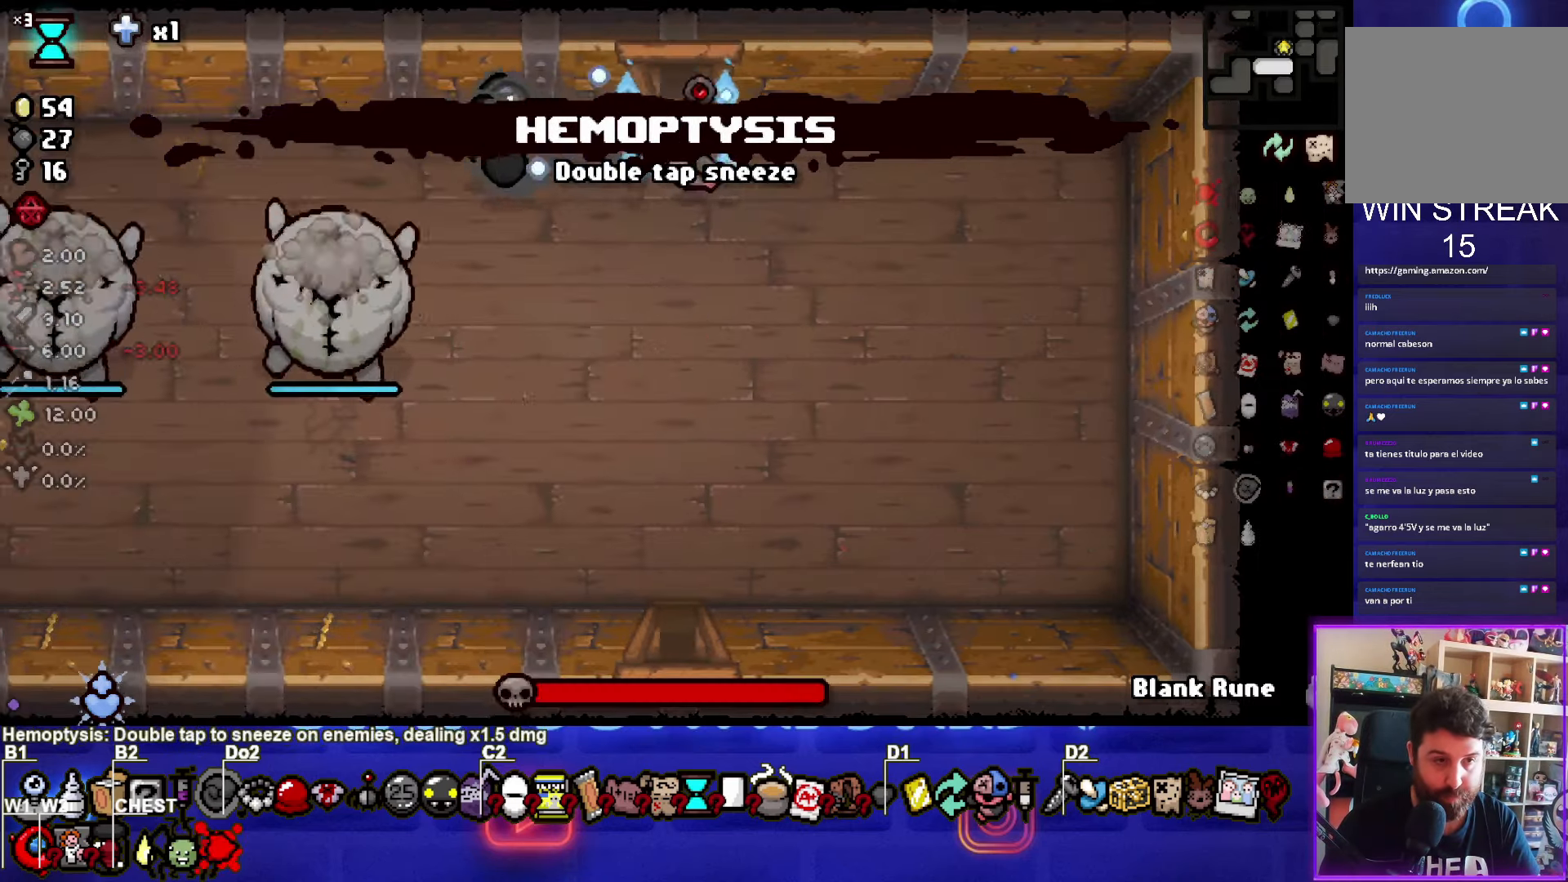
{"buttons": ["SQUARE"], "left_stick": "center", "right_stick": "center", "events": [[300, "left_stick", "center"]]}
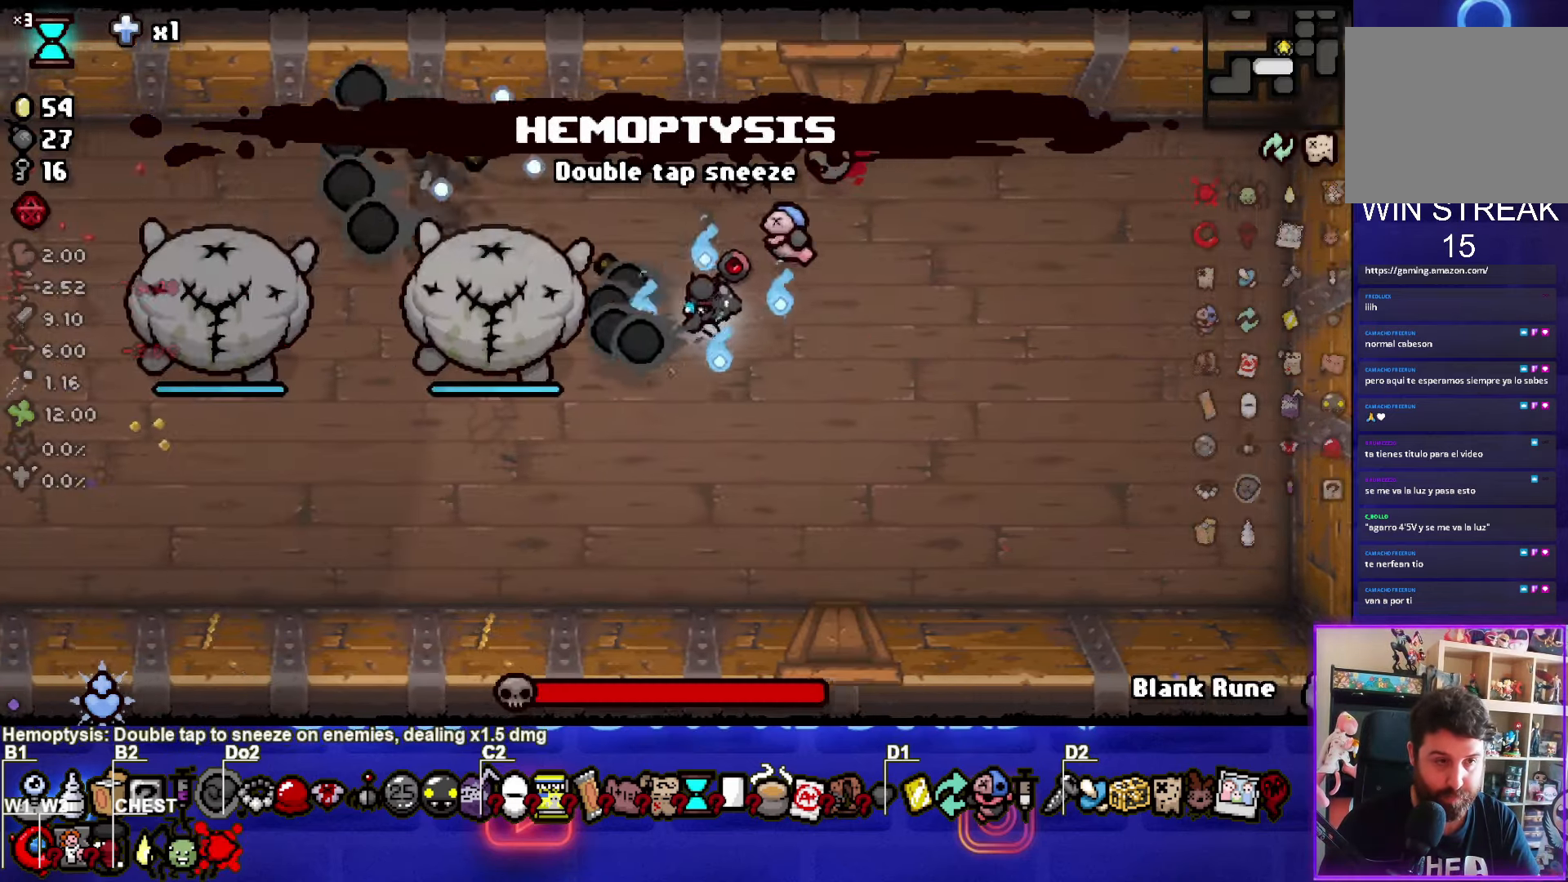
{"buttons": ["SQUARE"], "left_stick": "center", "right_stick": "center", "events": []}
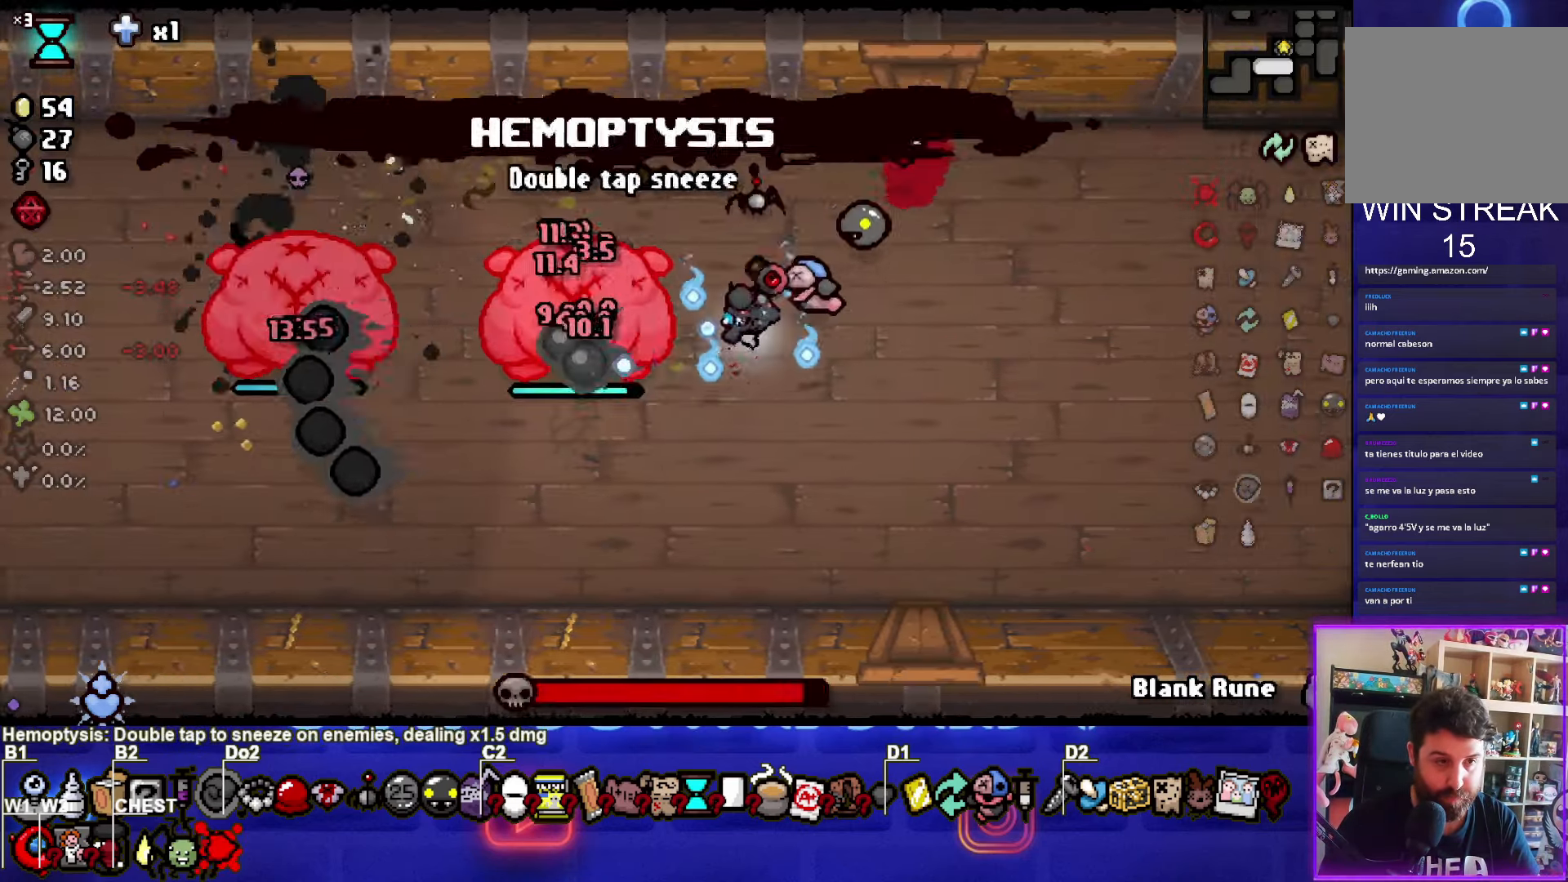
{"buttons": ["SQUARE"], "left_stick": "center", "right_stick": "center", "events": []}
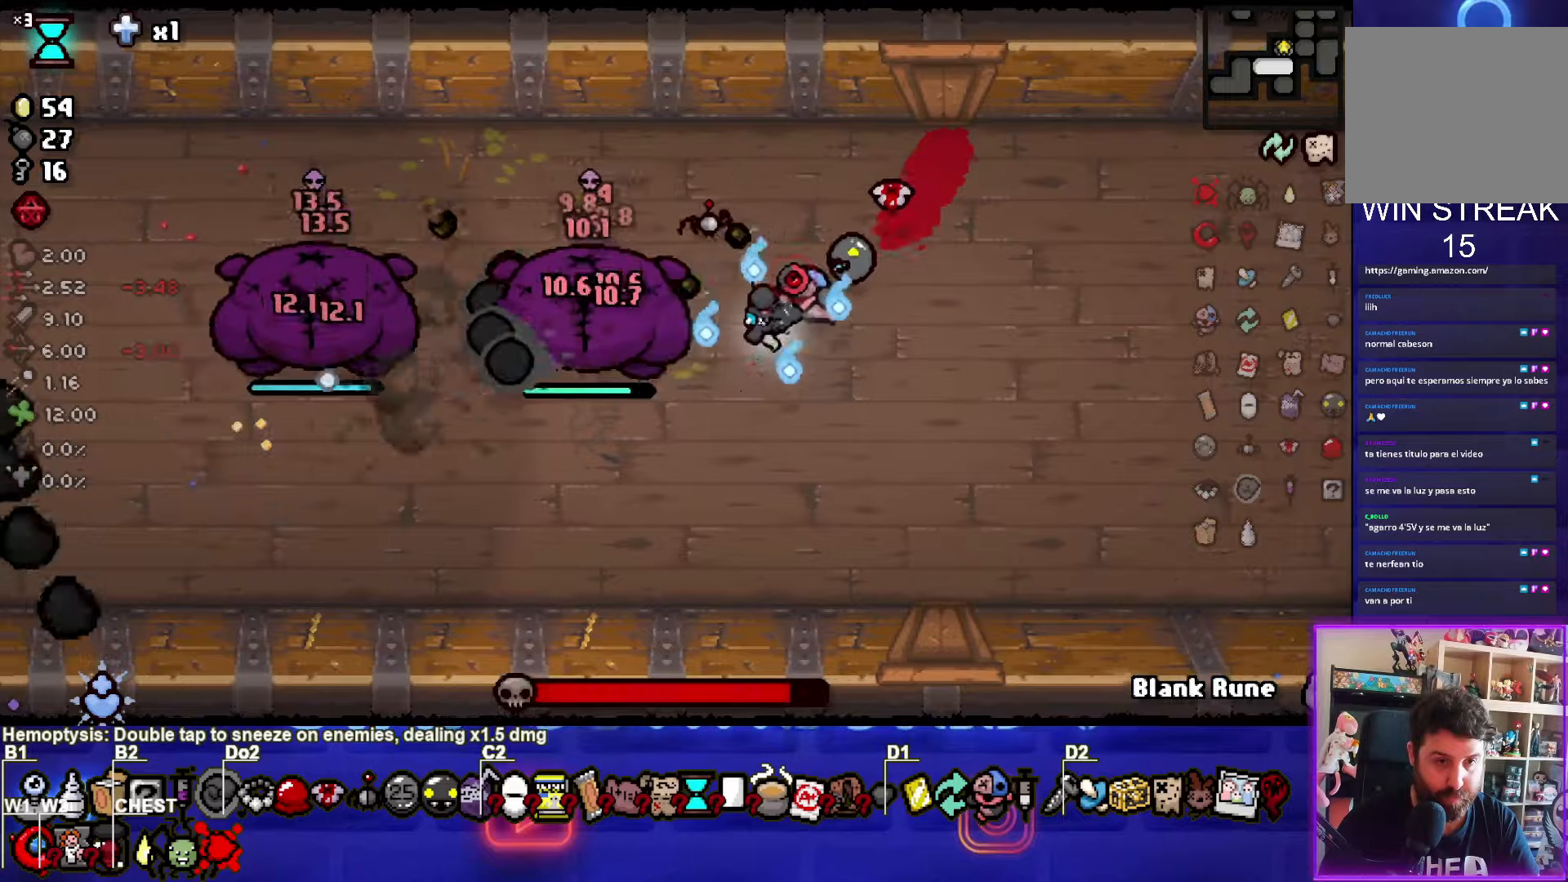
{"buttons": ["SQUARE"], "left_stick": "center", "right_stick": "center", "events": []}
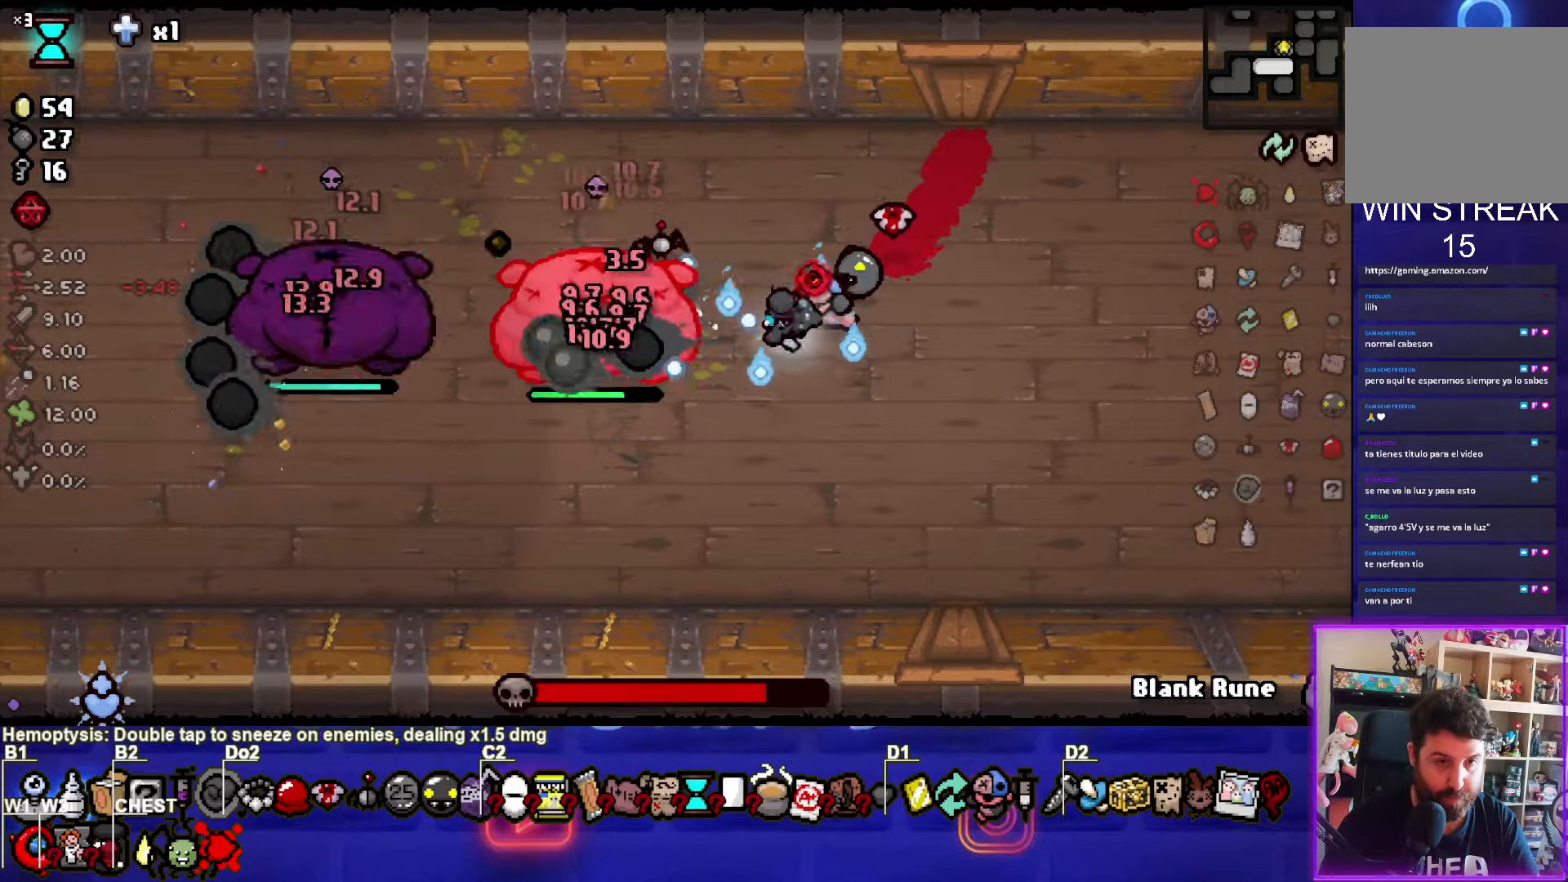
{"buttons": ["SQUARE"], "left_stick": "center", "right_stick": "center", "events": []}
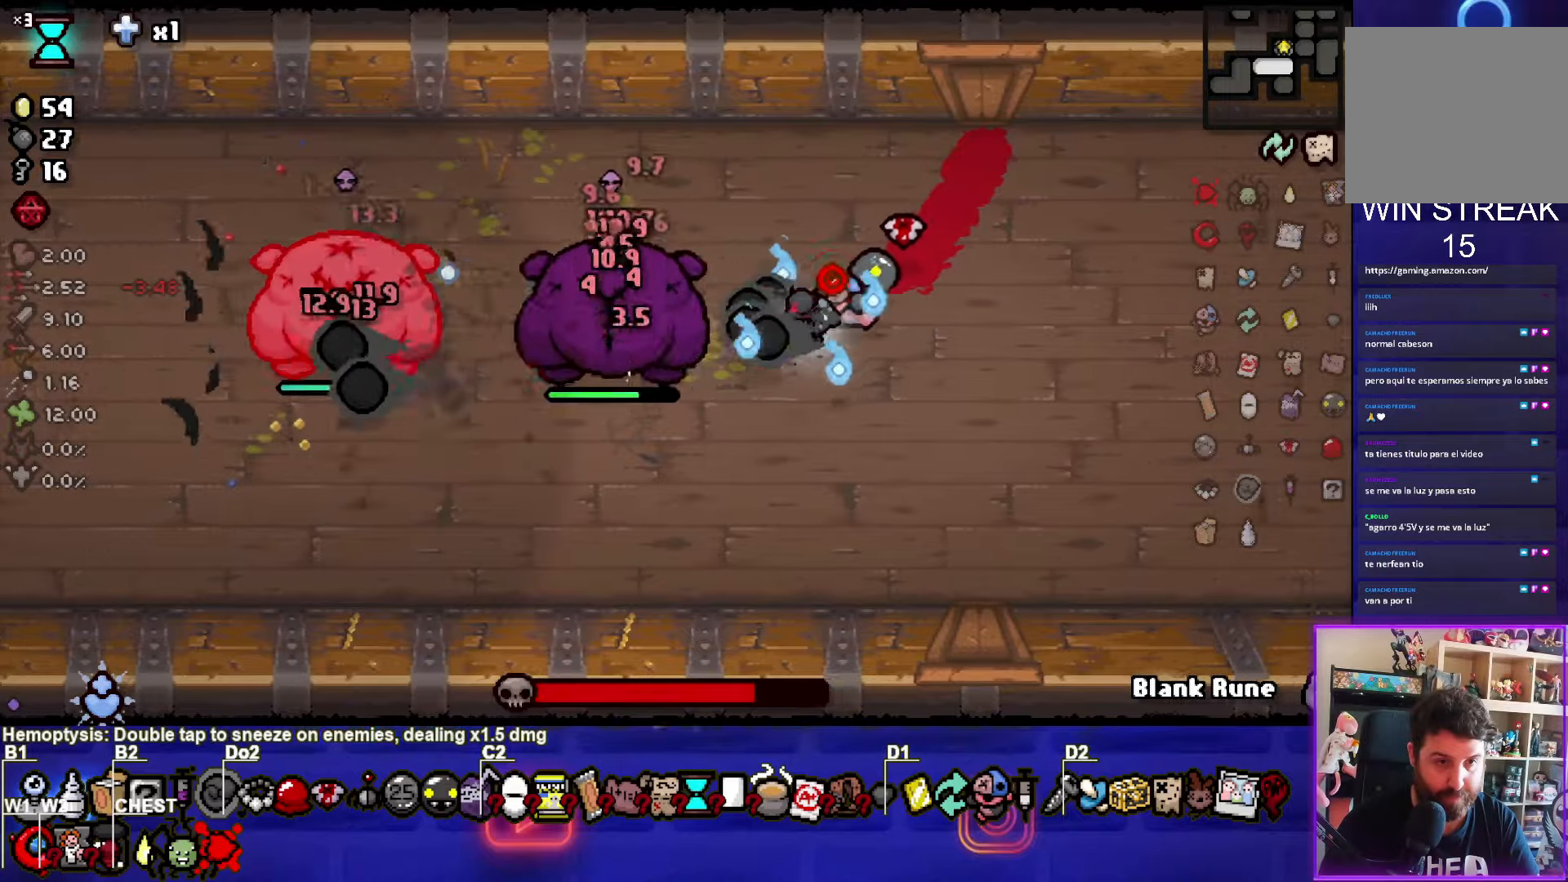
{"buttons": ["TRIANGLE"], "left_stick": "left", "right_stick": "center", "events": [[67, "left_stick", "down"], [267, "SQUARE", "up"], [267, "TRIANGLE", "down"], [367, "left_stick", "down-left"], [501, "left_stick", "left"]]}
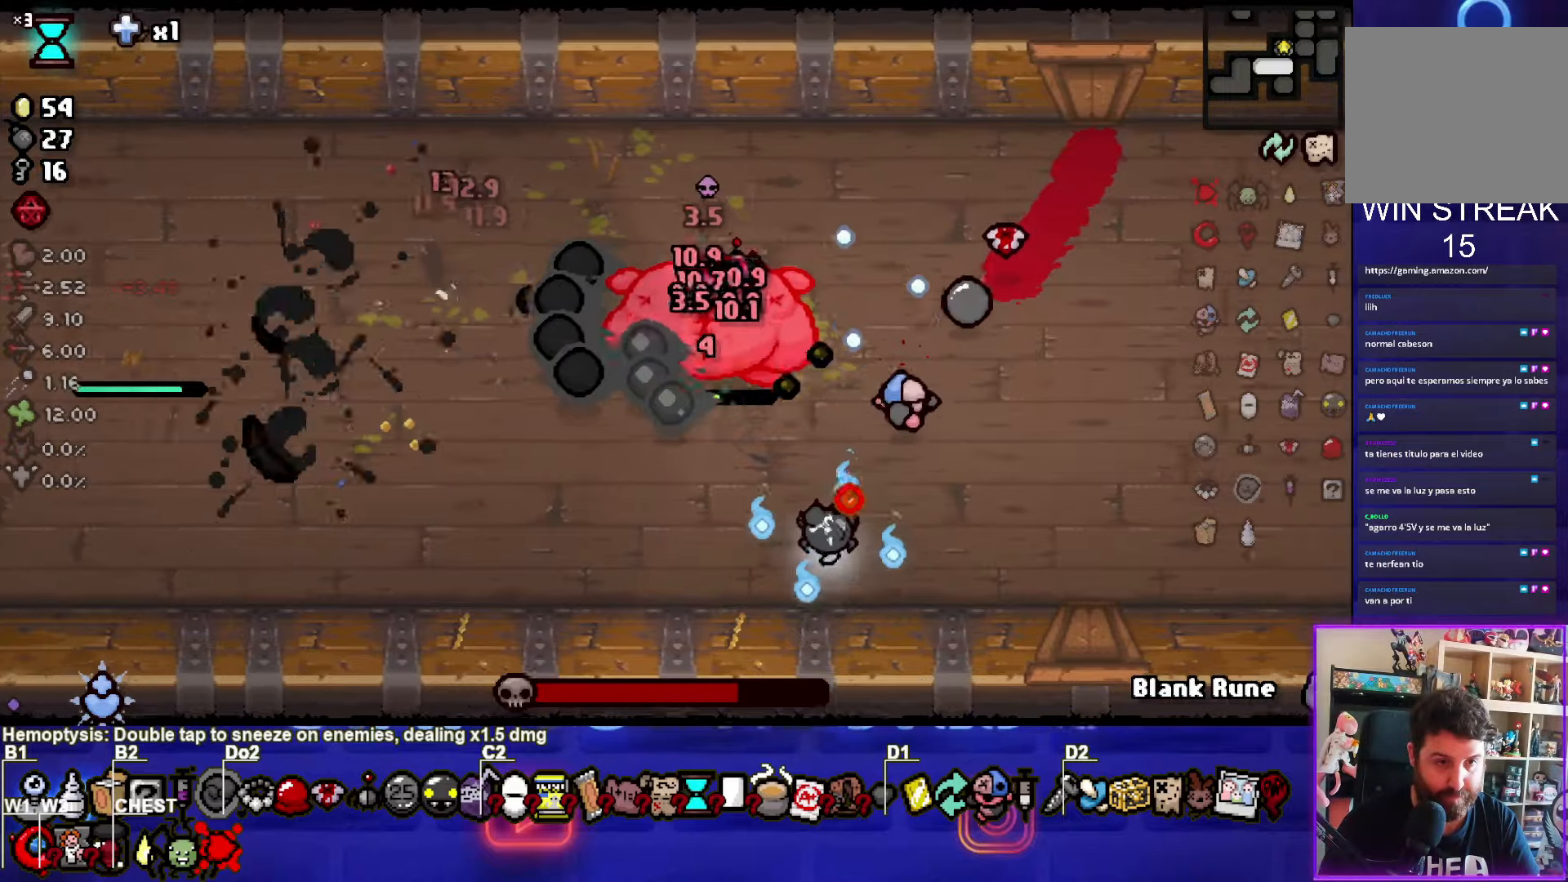
{"buttons": ["CIRCLE", "TRIANGLE"], "left_stick": "left", "right_stick": "center", "events": [[400, "CIRCLE", "down"]]}
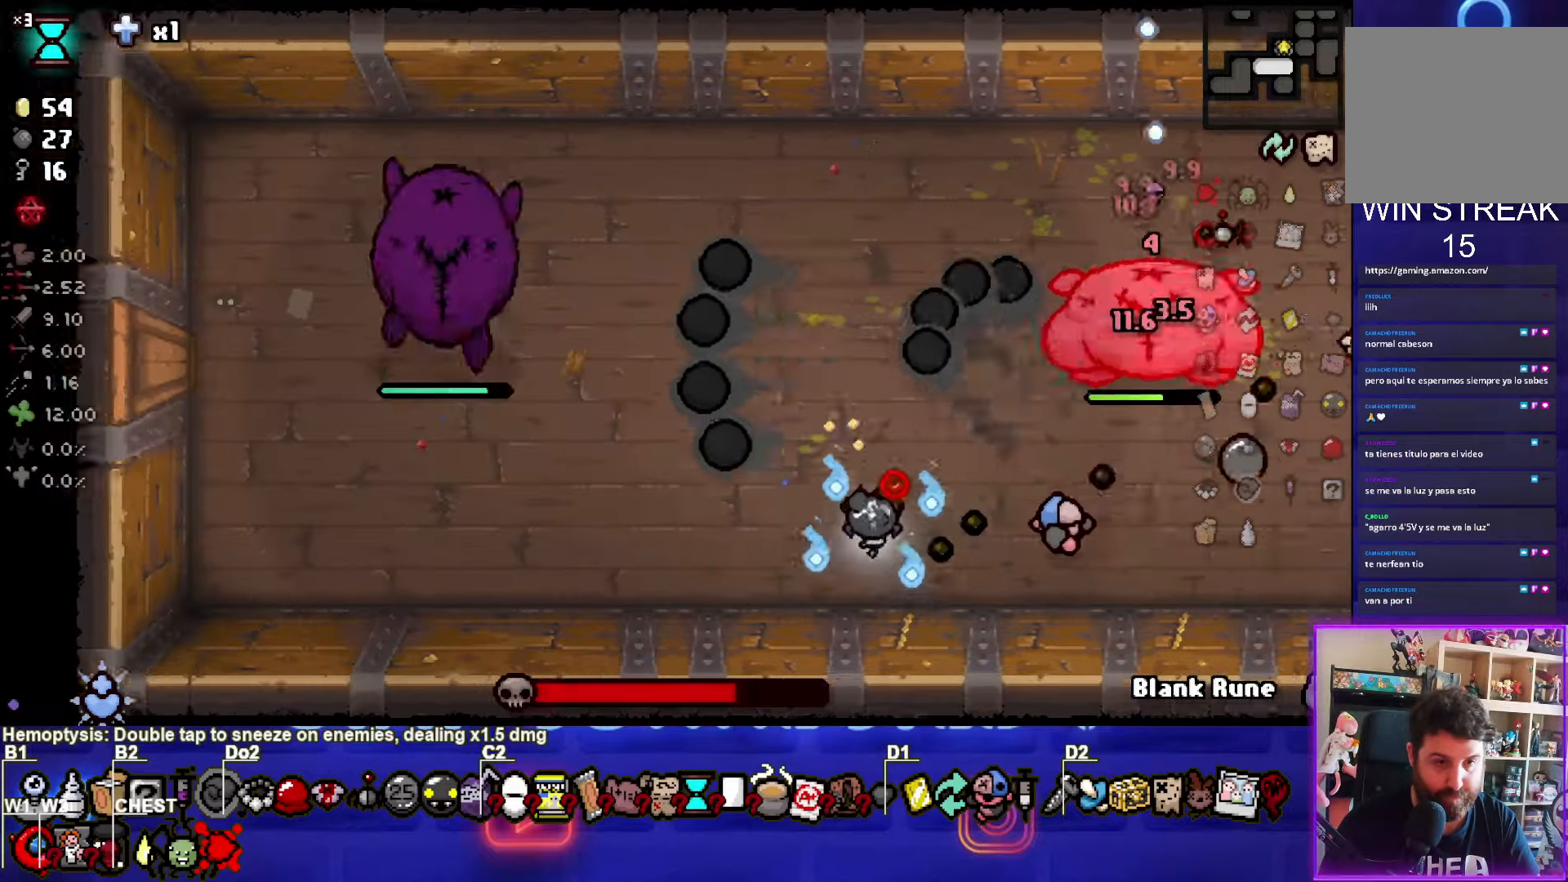
{"buttons": ["TRIANGLE"], "left_stick": "right", "right_stick": "center", "events": [[100, "CIRCLE", "up"], [234, "left_stick", "right"]]}
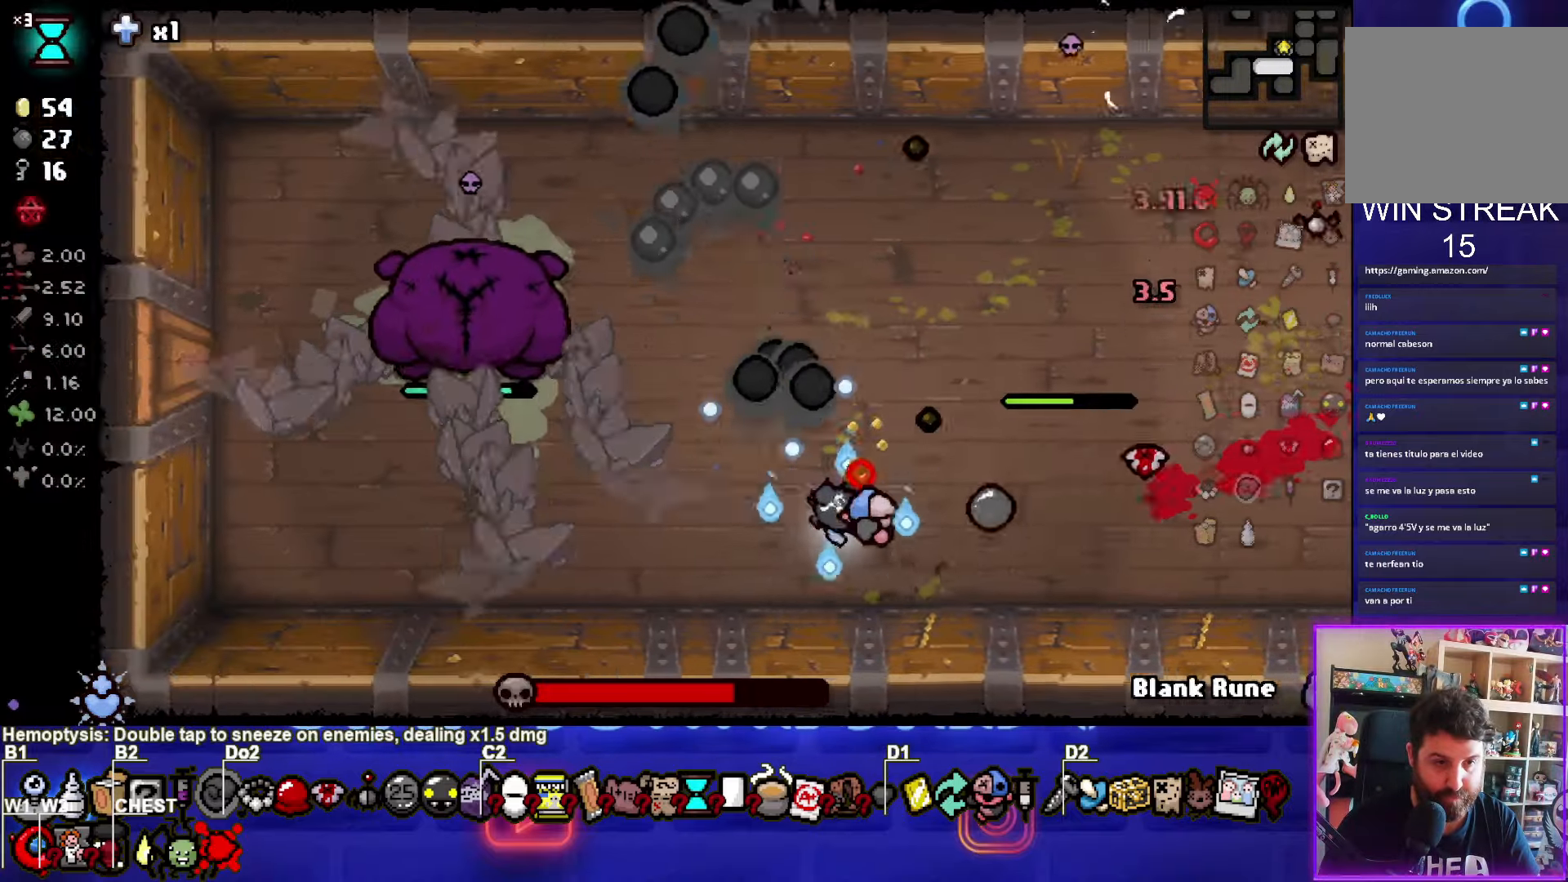
{"buttons": ["SQUARE"], "left_stick": "right", "right_stick": "center", "events": [[400, "SQUARE", "down"], [467, "TRIANGLE", "up"]]}
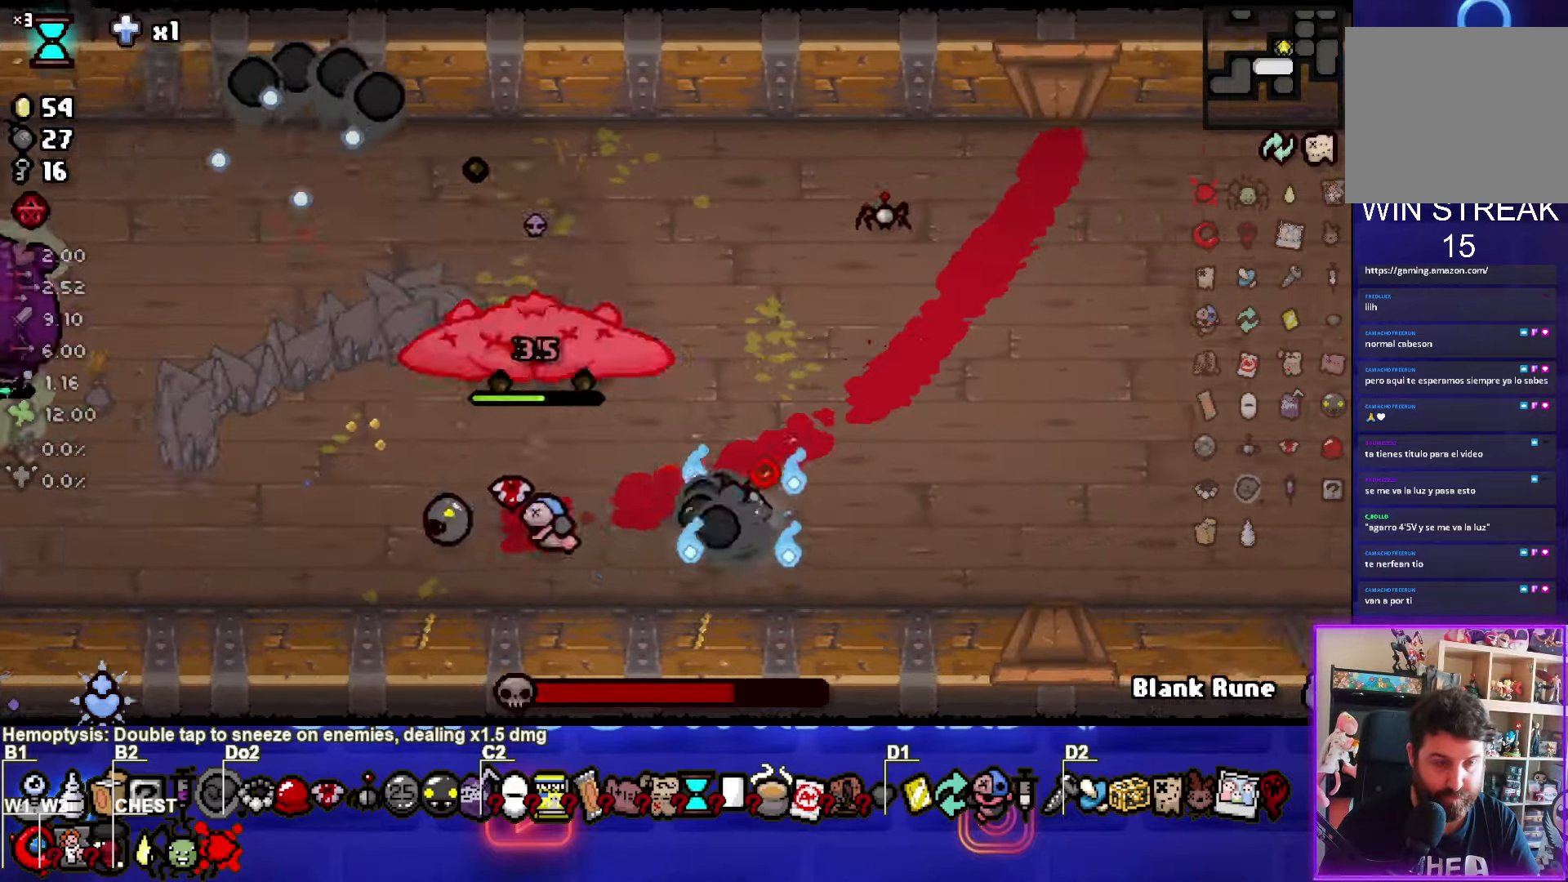
{"buttons": ["SQUARE"], "left_stick": "right", "right_stick": "center"}
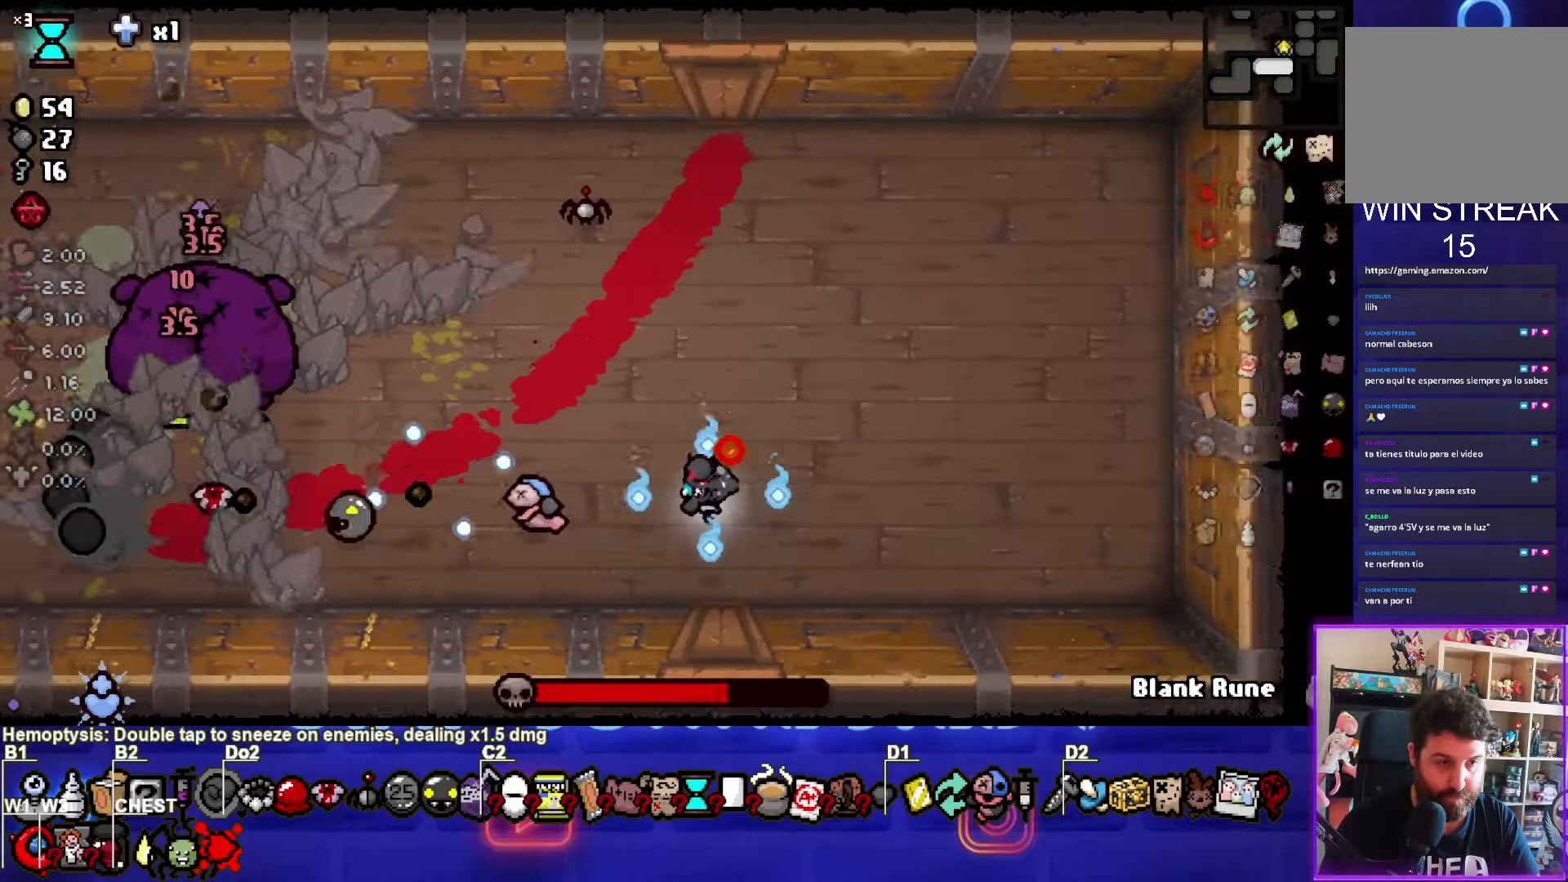
{"buttons": ["SQUARE"], "left_stick": "left", "right_stick": "center", "events": [[167, "left_stick", "left"]]}
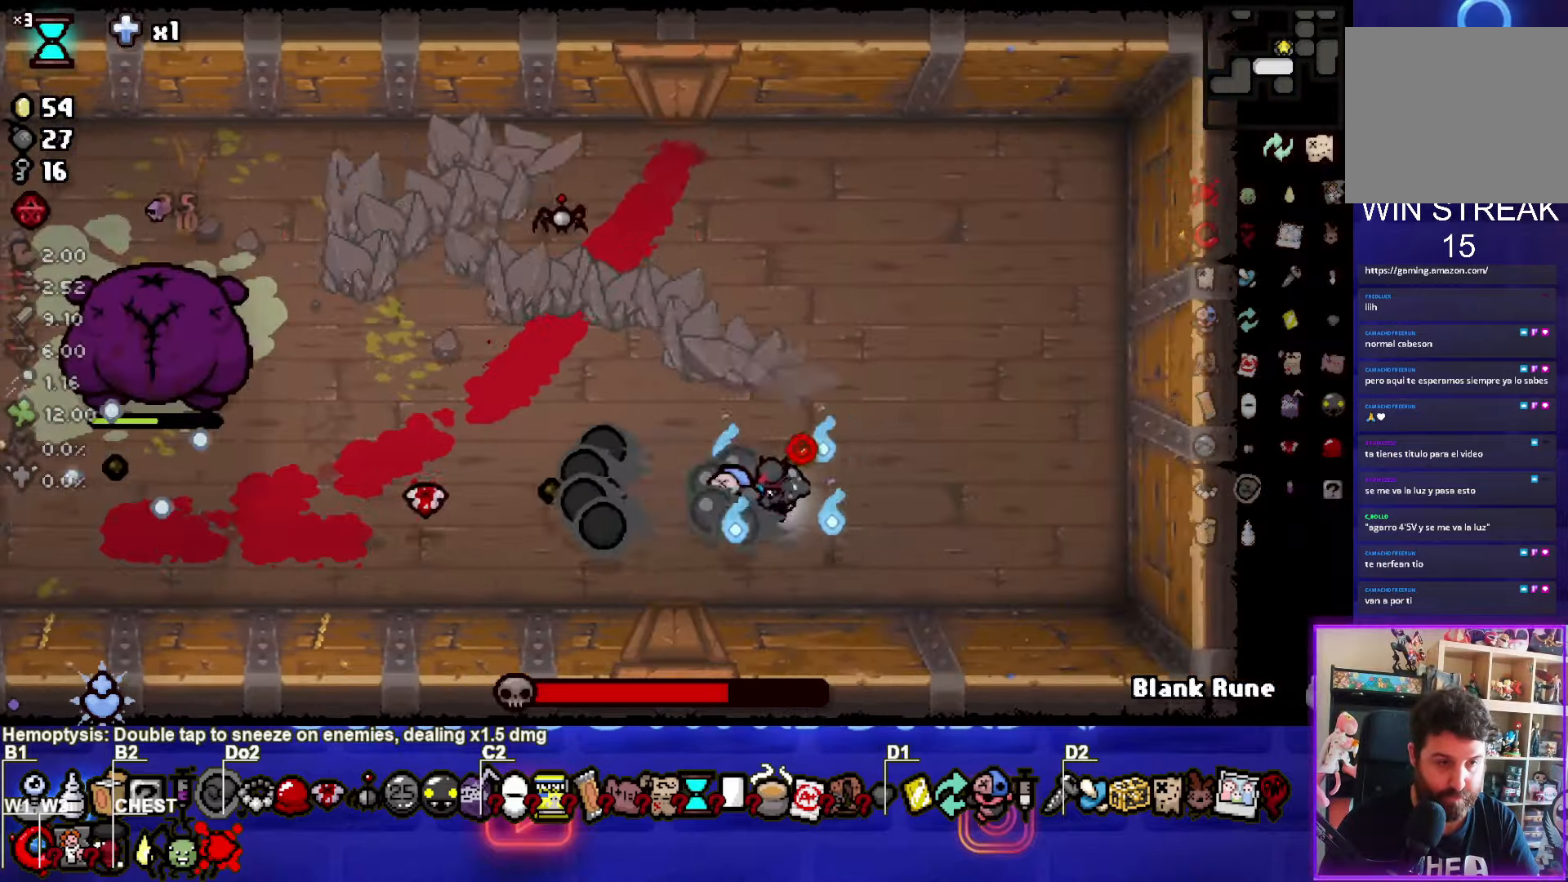
{"buttons": ["SQUARE"], "left_stick": "left", "right_stick": "center", "events": [[434, "SQUARE", "up"], [501, "SQUARE", "down"]]}
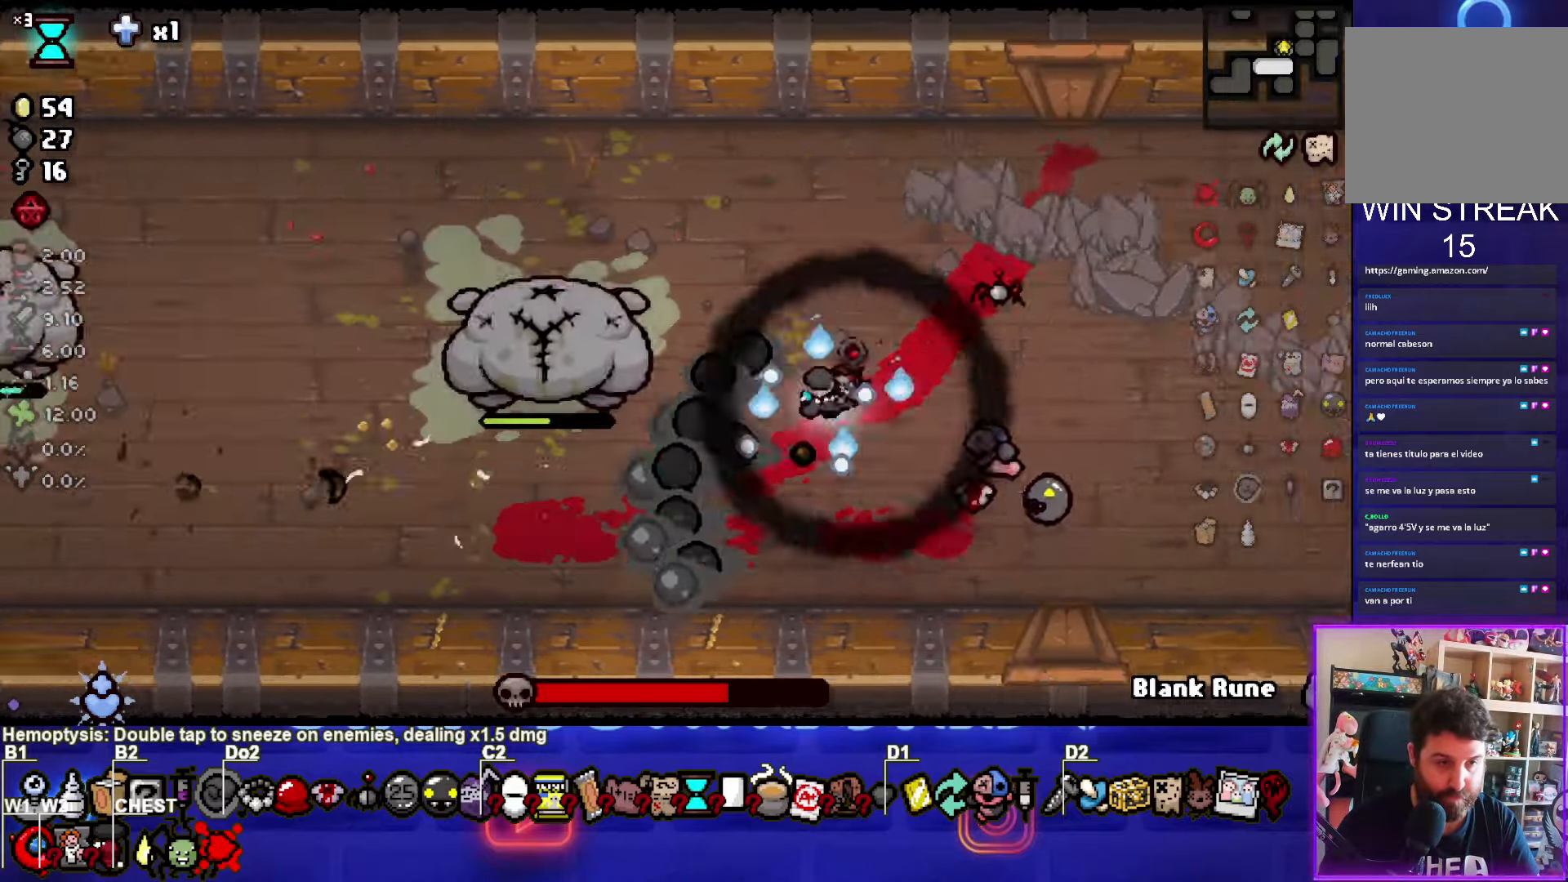
{"buttons": ["SQUARE"], "left_stick": "center", "right_stick": "center", "events": [[200, "left_stick", "center"]]}
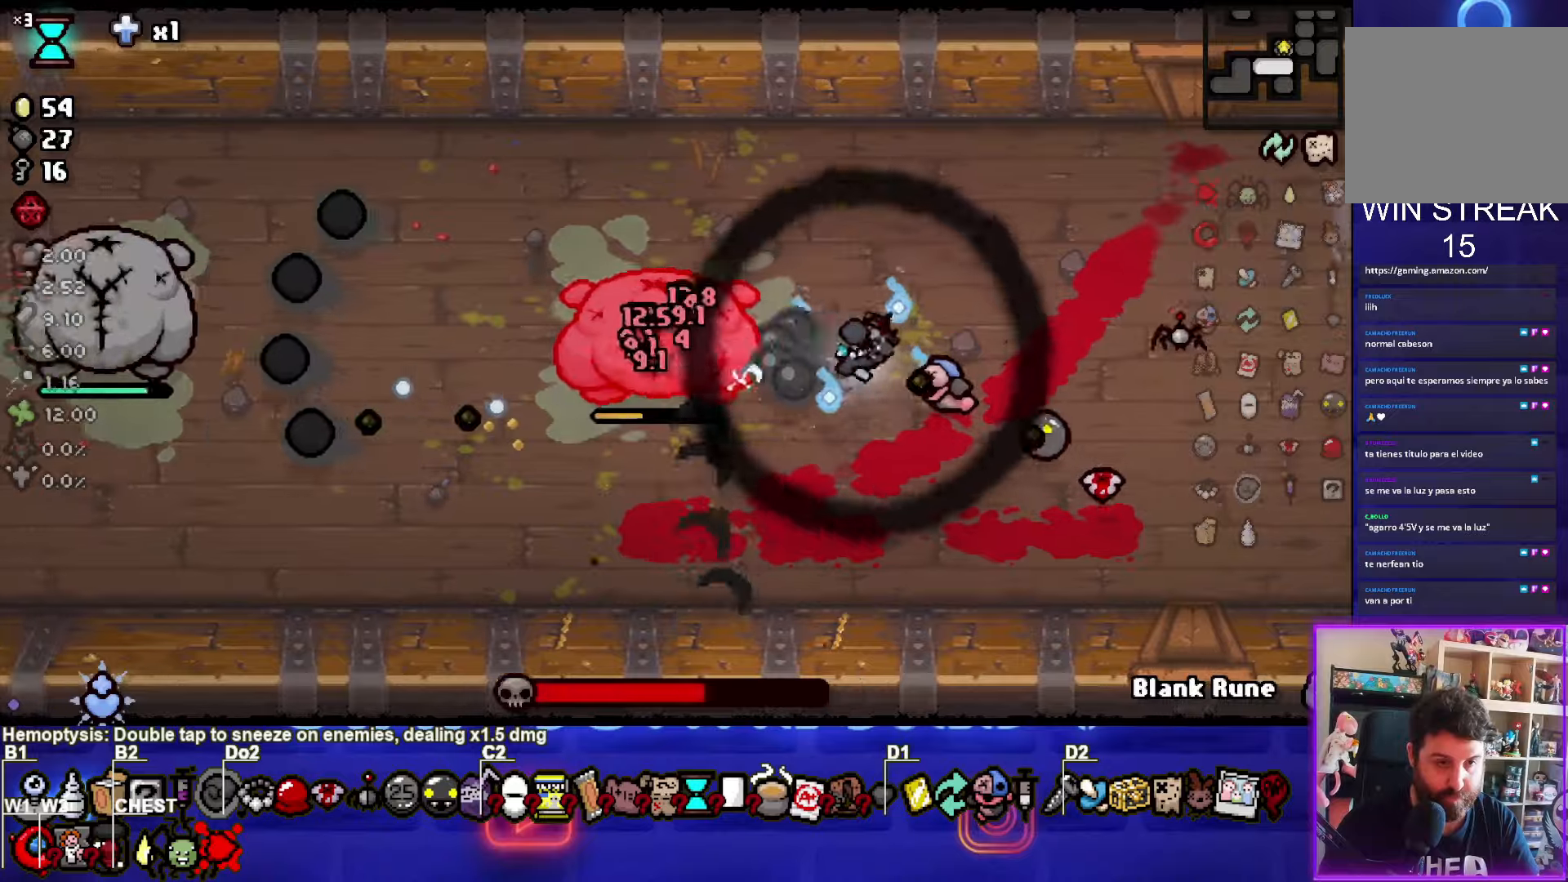
{"buttons": ["SQUARE"], "left_stick": "center", "right_stick": "center", "events": []}
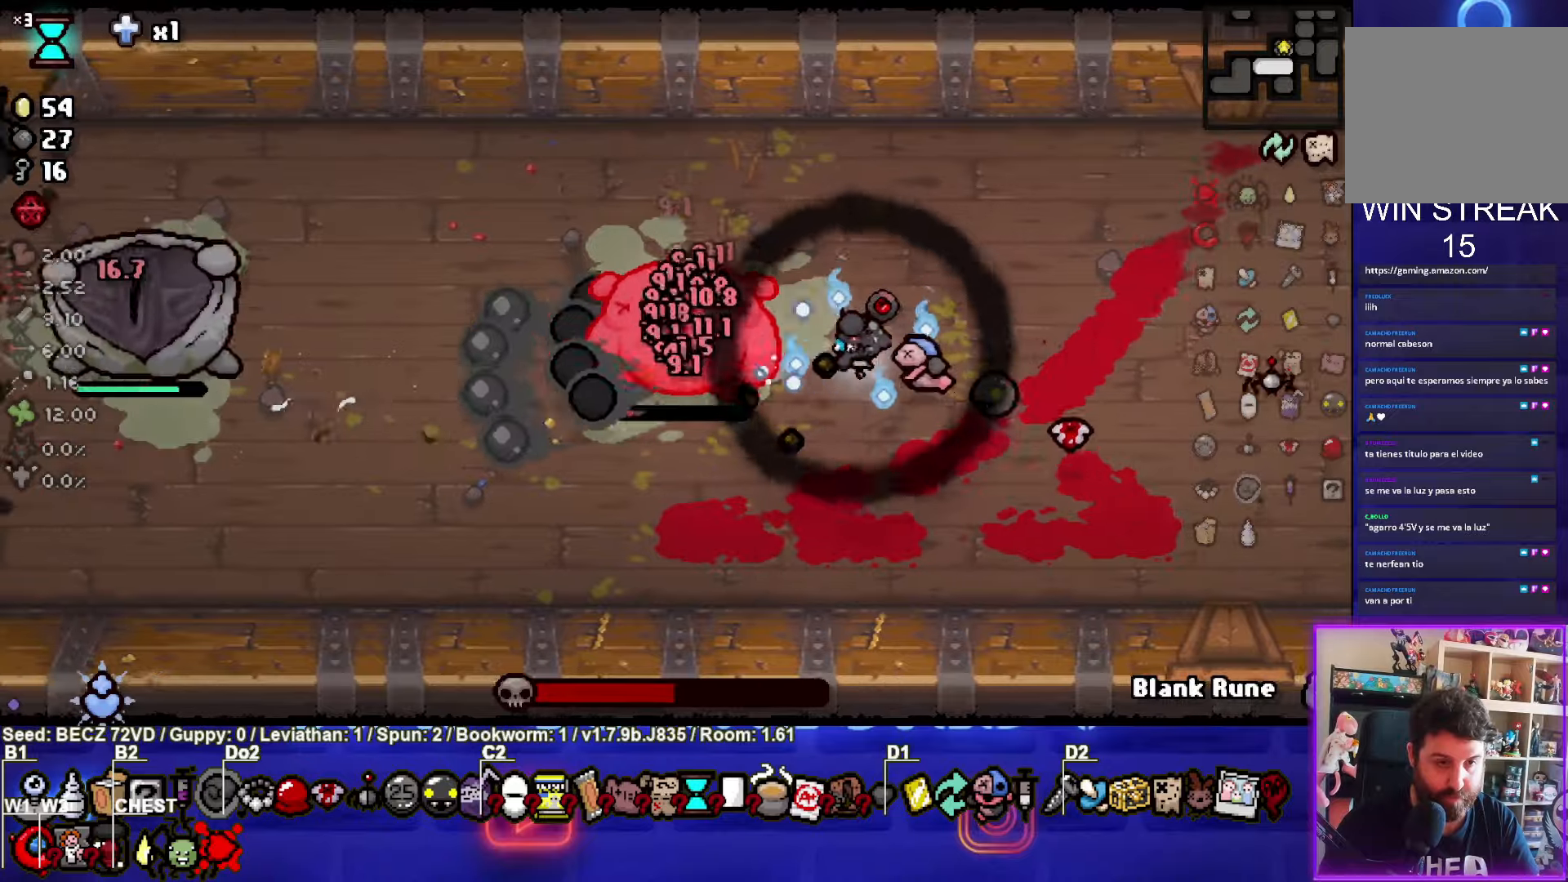
{"buttons": ["SQUARE"], "left_stick": "center", "right_stick": "center", "events": []}
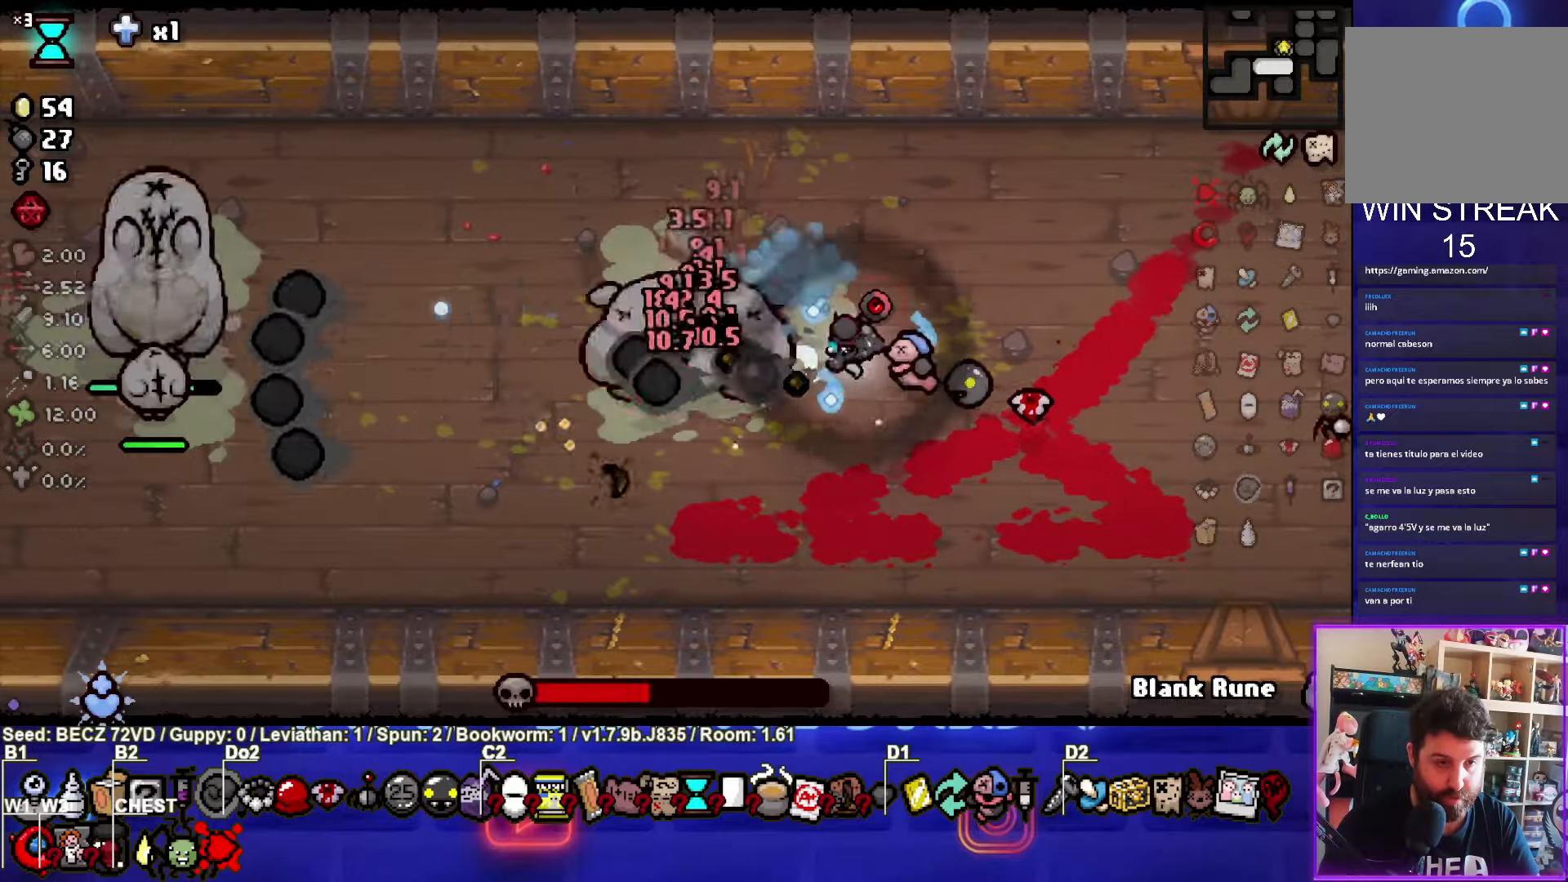
{"buttons": ["SQUARE"], "left_stick": "down-left", "right_stick": "center", "events": [[267, "left_stick", "down-left"]]}
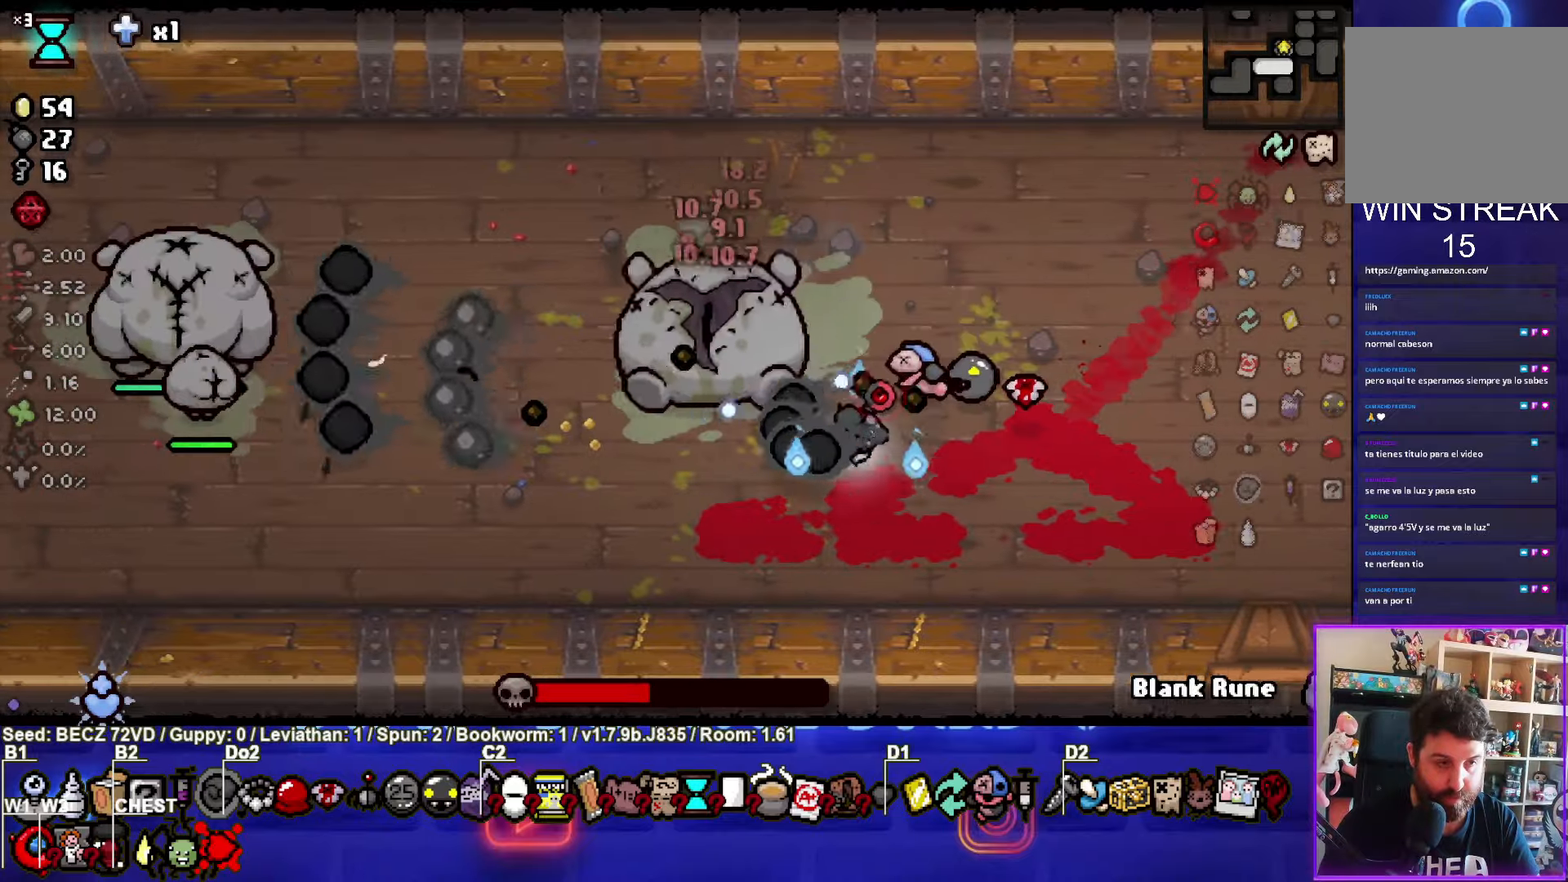
{"buttons": [], "left_stick": "down-left", "right_stick": "center", "events": [[367, "SQUARE", "up"]]}
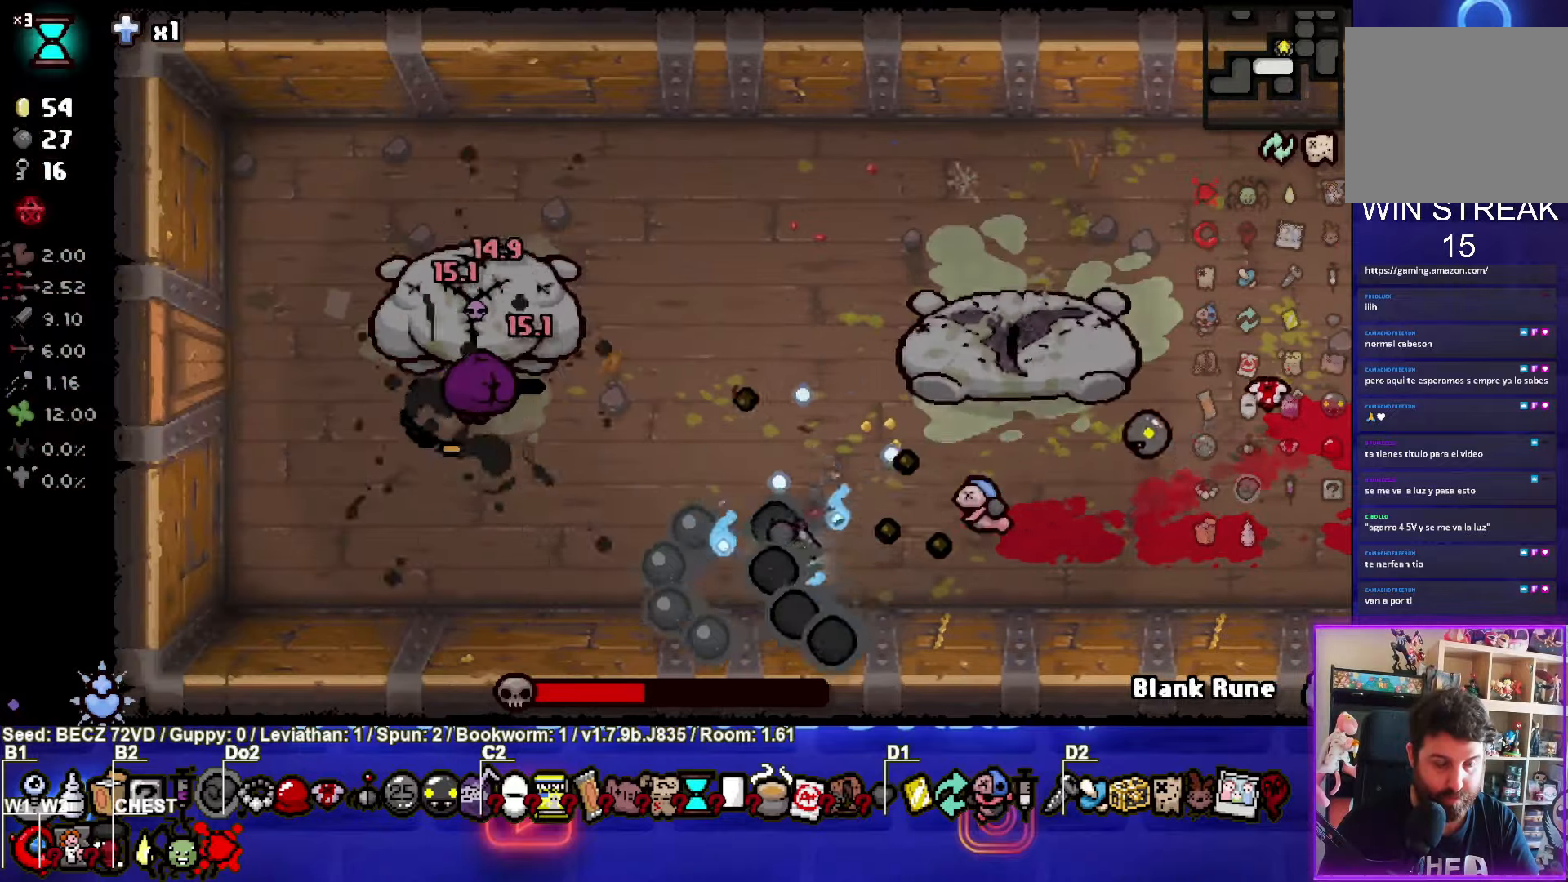
{"buttons": ["TRIANGLE"], "left_stick": "left", "right_stick": "center", "events": [[167, "TRIANGLE", "down"], [201, "left_stick", "left"]]}
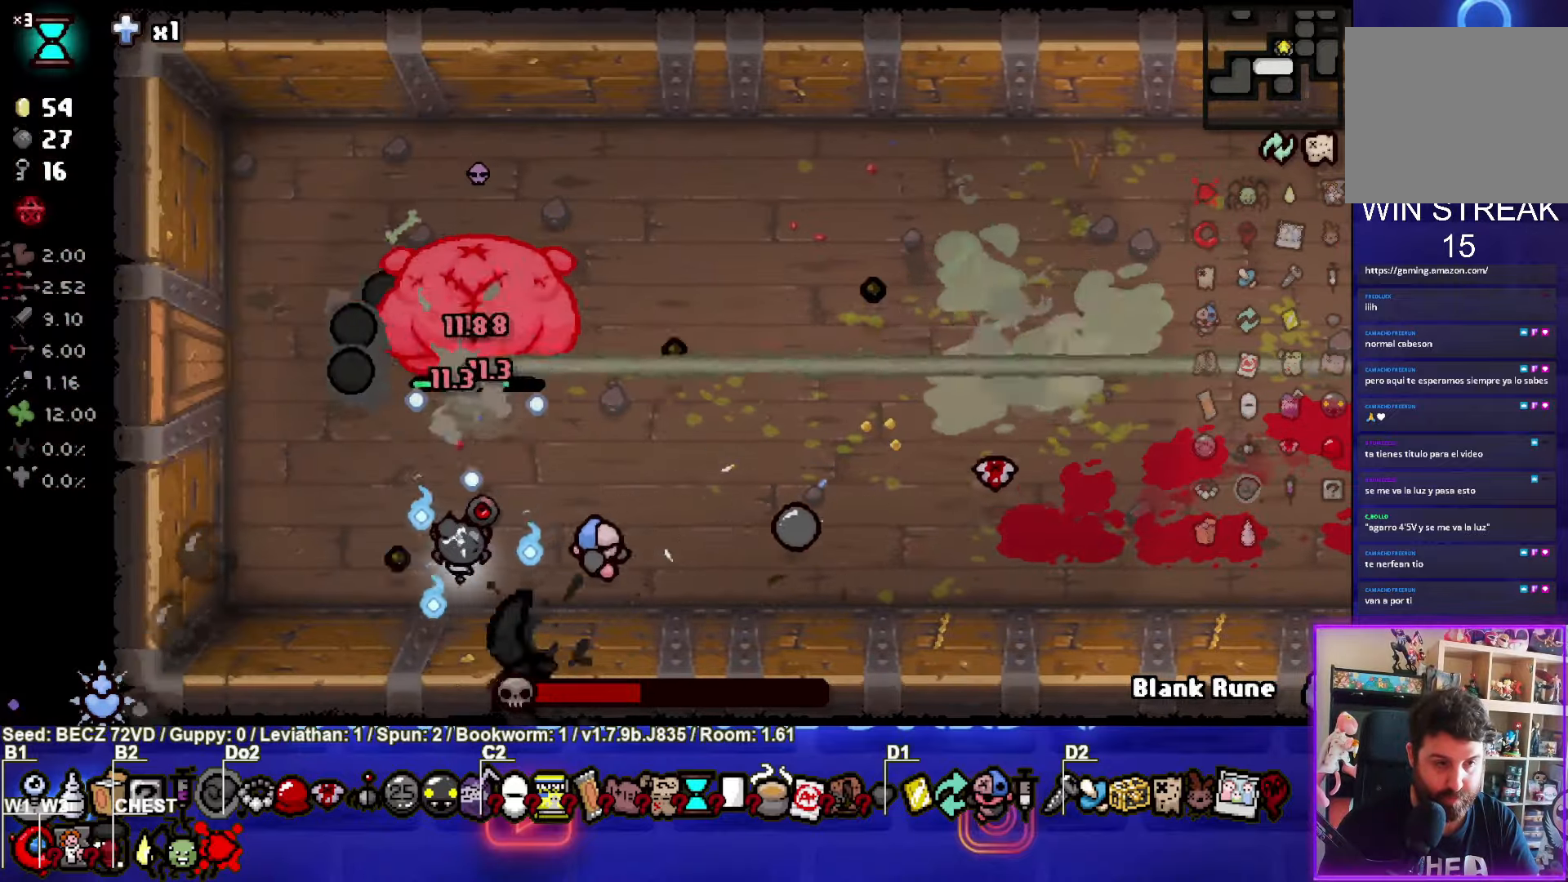
{"buttons": ["TRIANGLE"], "left_stick": "up", "right_stick": "center", "events": [[200, "left_stick", "up"], [300, "left_stick", "center"], [467, "left_stick", "up"]]}